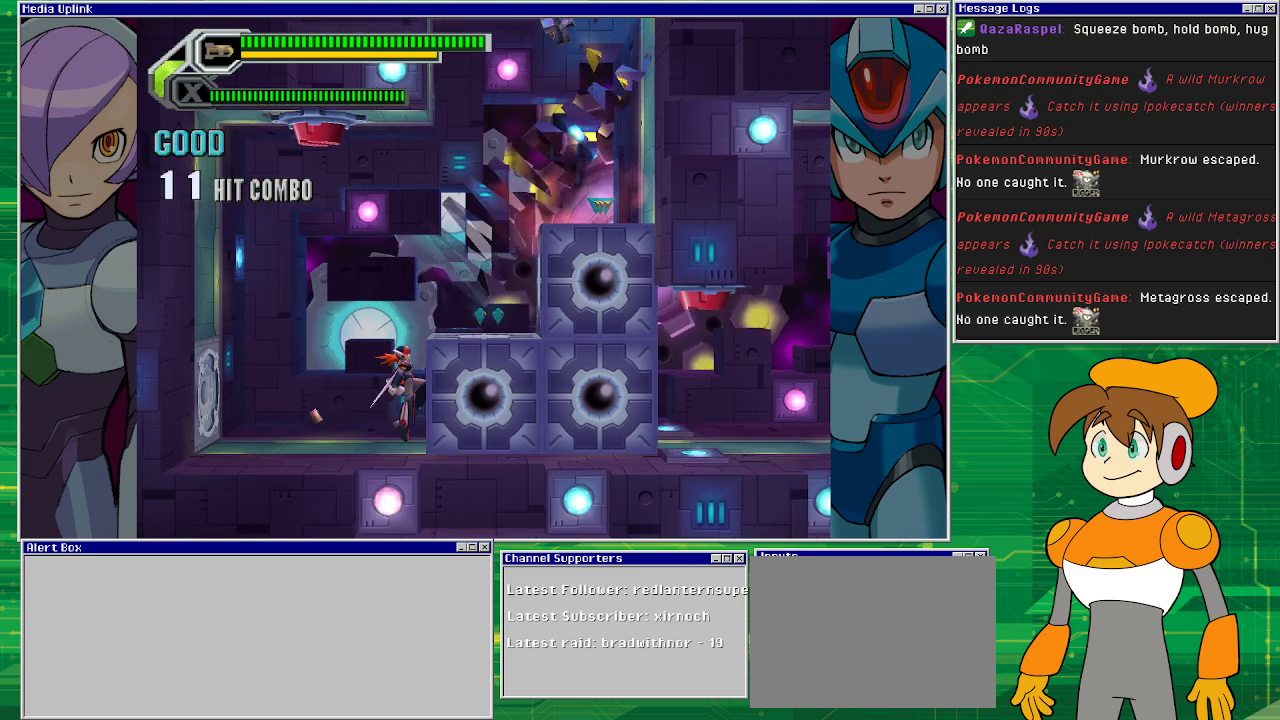
Gameplay with a controller (PlayStation layout); each line is a JSON object with the inputs held at the frame after it. "events" lists button and stick changes between this image and that frame as [ms after this image, input, new state], when the widget could be followed in between. Not read: L2 L3 R1 R2 R3 right_stick.
{"buttons": ["DPAD_RIGHT"], "left_stick": "center", "events": [[33, "CROSS", "down"], [267, "DPAD_UP", "up"], [300, "CROSS", "up"]]}
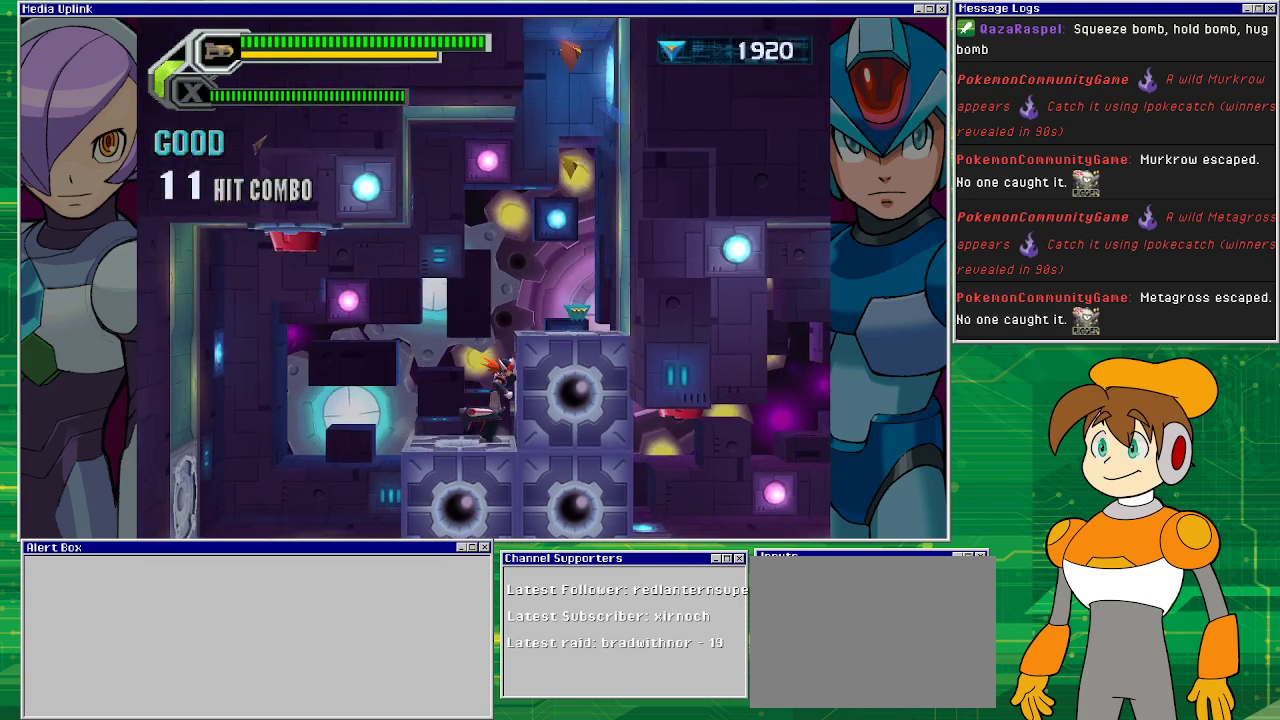
{"buttons": ["DPAD_RIGHT"], "left_stick": "center", "events": [[33, "CROSS", "down"], [367, "CROSS", "up"]]}
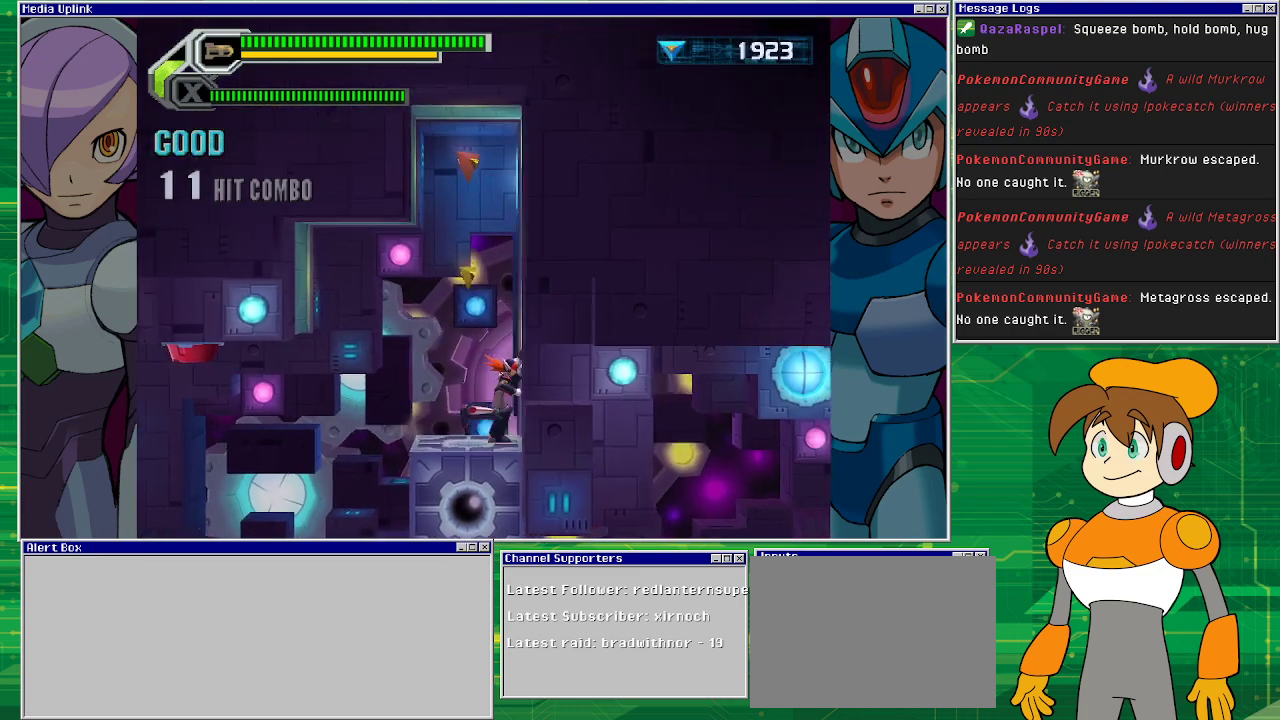
{"buttons": ["SQUARE"], "left_stick": "center", "events": [[33, "DPAD_RIGHT", "up"], [67, "DPAD_LEFT", "down"], [133, "DPAD_LEFT", "up"], [133, "SQUARE", "down"]]}
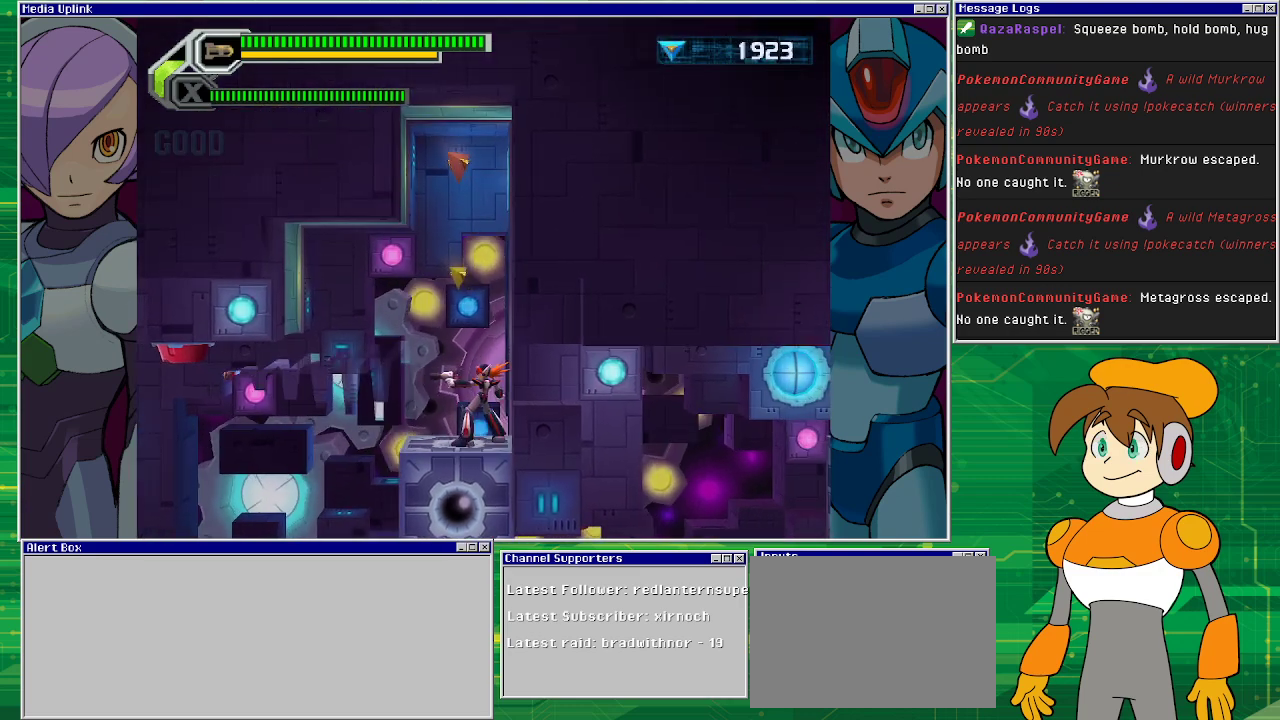
{"buttons": ["SQUARE"], "left_stick": "center", "events": []}
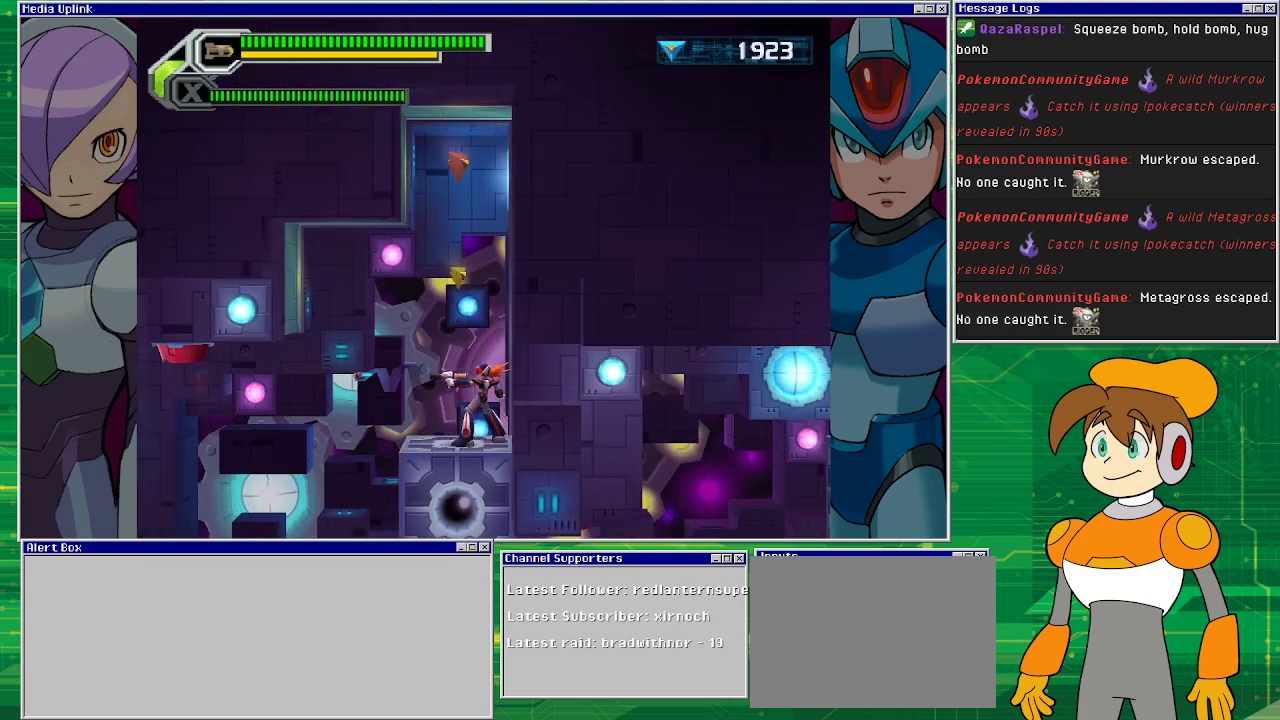
{"buttons": [], "left_stick": "center", "events": [[400, "SQUARE", "up"]]}
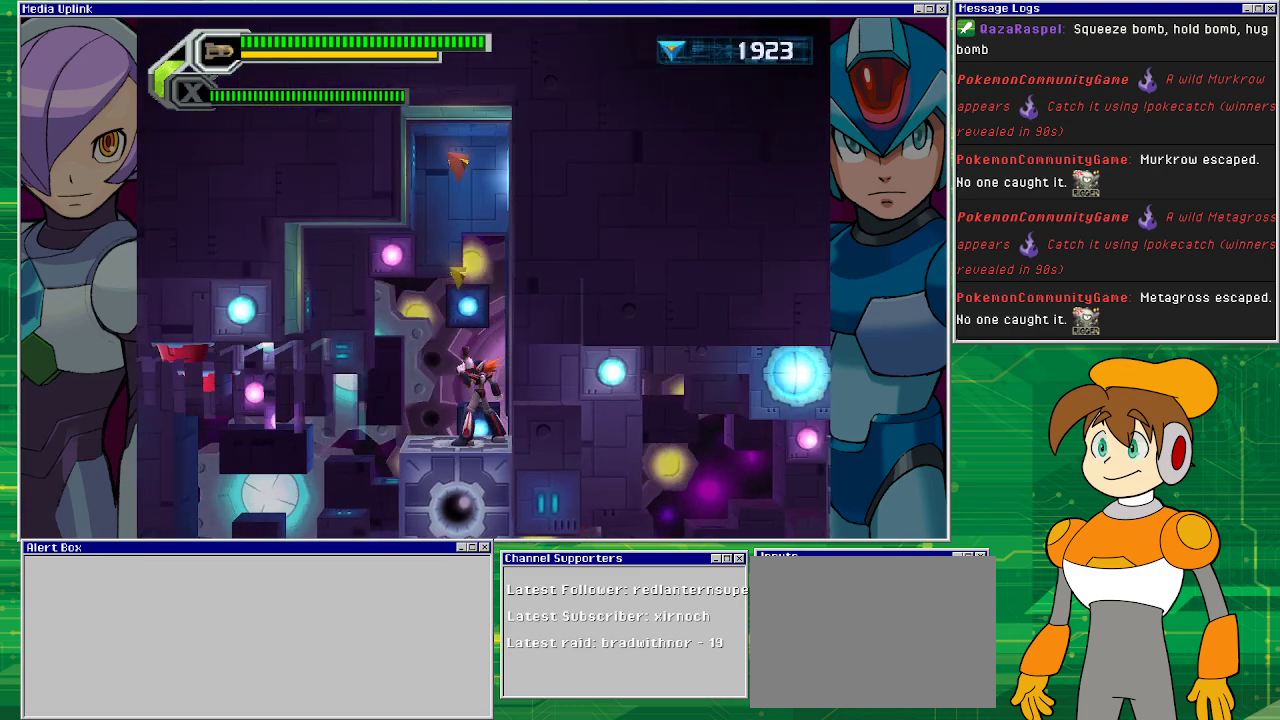
{"buttons": [], "left_stick": "center", "events": [[67, "CROSS", "down"], [300, "DPAD_LEFT", "down"], [400, "CROSS", "up"], [400, "DPAD_LEFT", "up"]]}
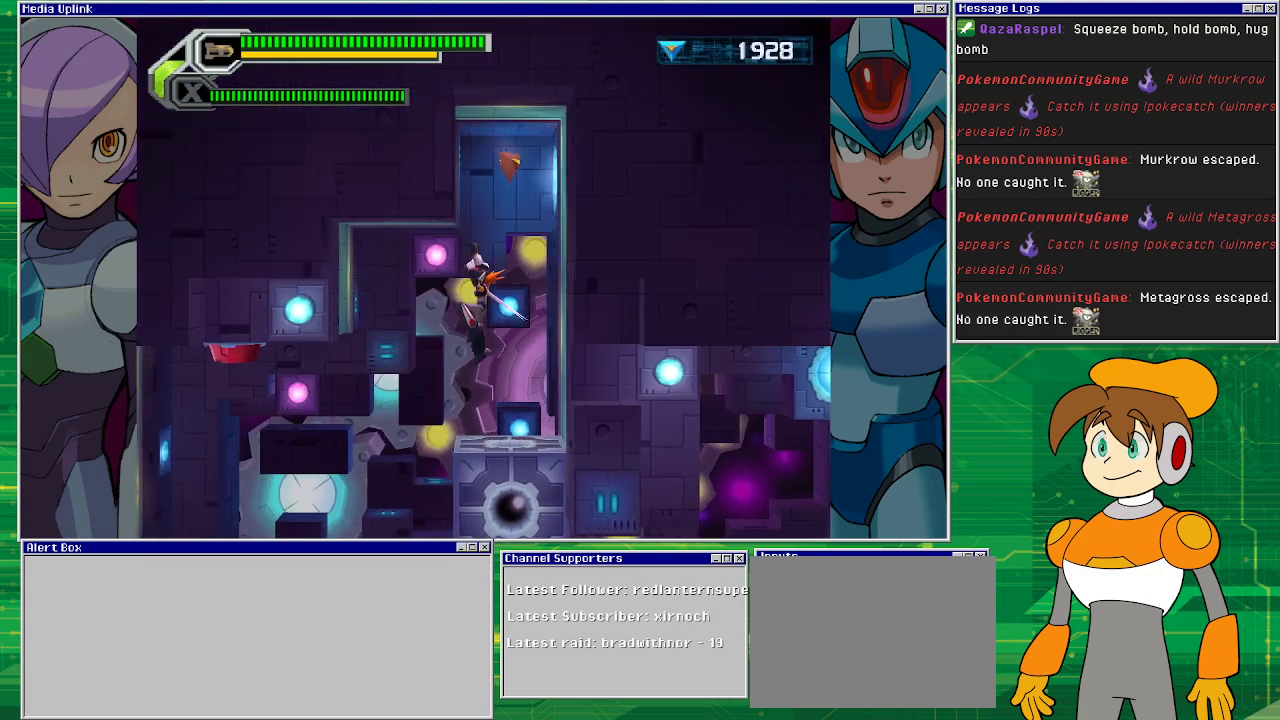
{"buttons": [], "left_stick": "center", "events": []}
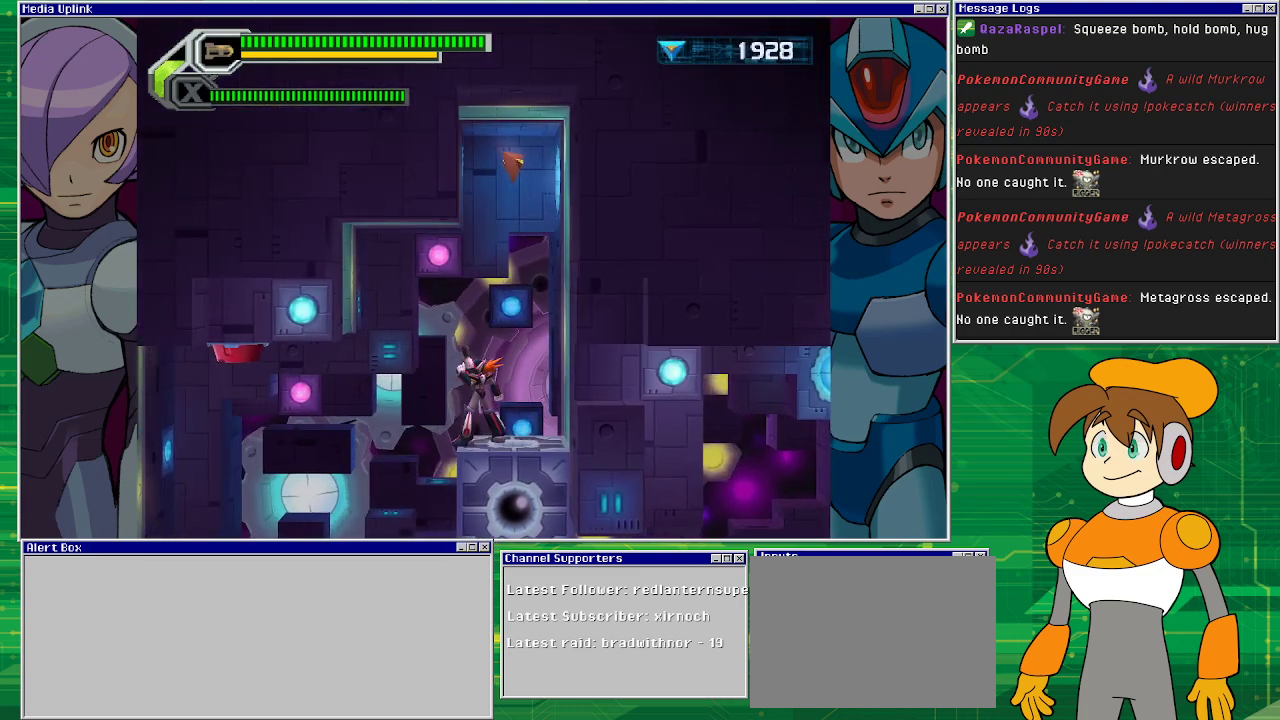
{"buttons": ["CROSS"], "left_stick": "center", "events": [[33, "DPAD_RIGHT", "down"], [67, "CROSS", "down"], [300, "CROSS", "up"], [333, "CROSS", "down"], [400, "DPAD_RIGHT", "up"]]}
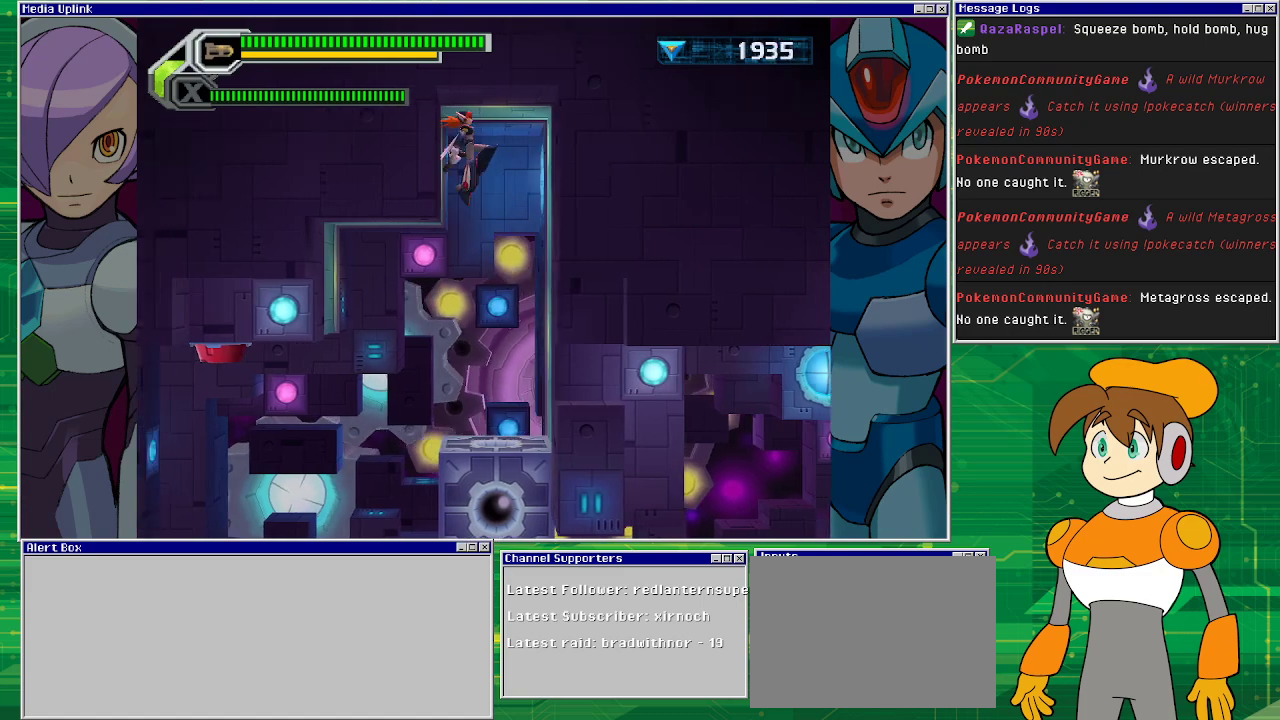
{"buttons": ["DPAD_LEFT"], "left_stick": "center", "events": [[67, "CROSS", "up"], [333, "DPAD_LEFT", "down"]]}
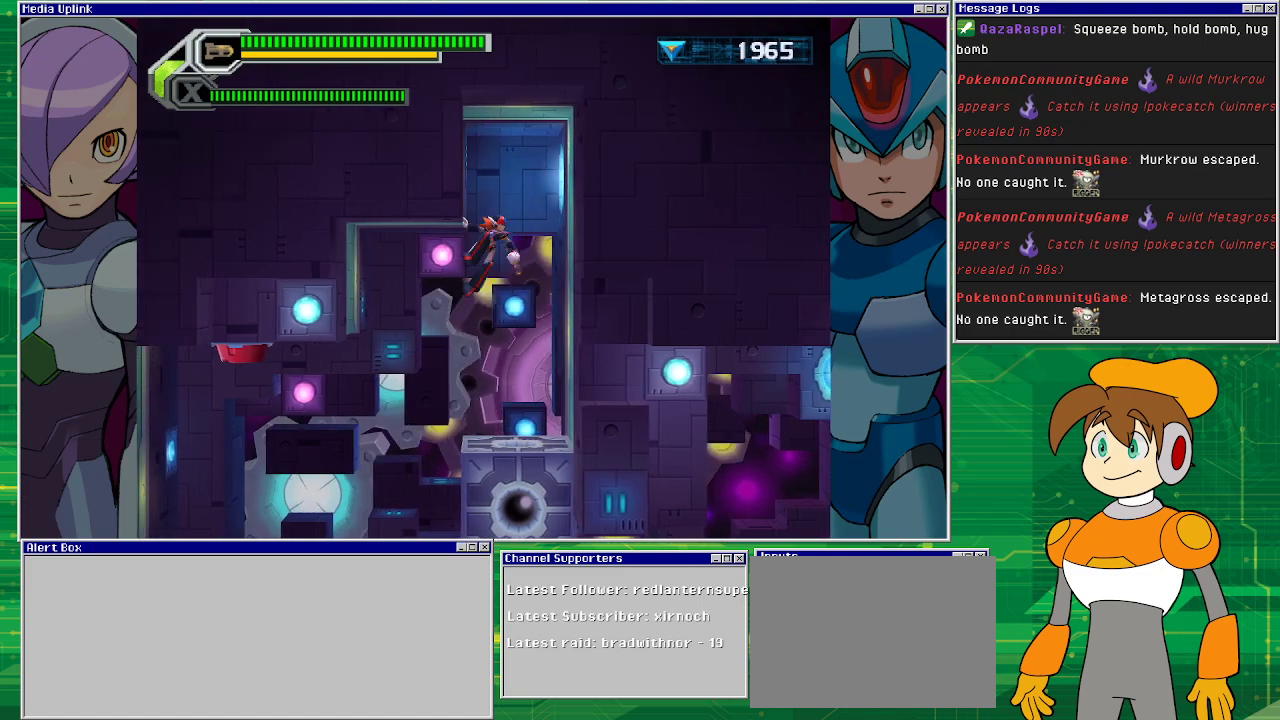
{"buttons": ["DPAD_LEFT"], "left_stick": "center", "events": [[167, "DPAD_LEFT", "up"], [400, "DPAD_LEFT", "down"]]}
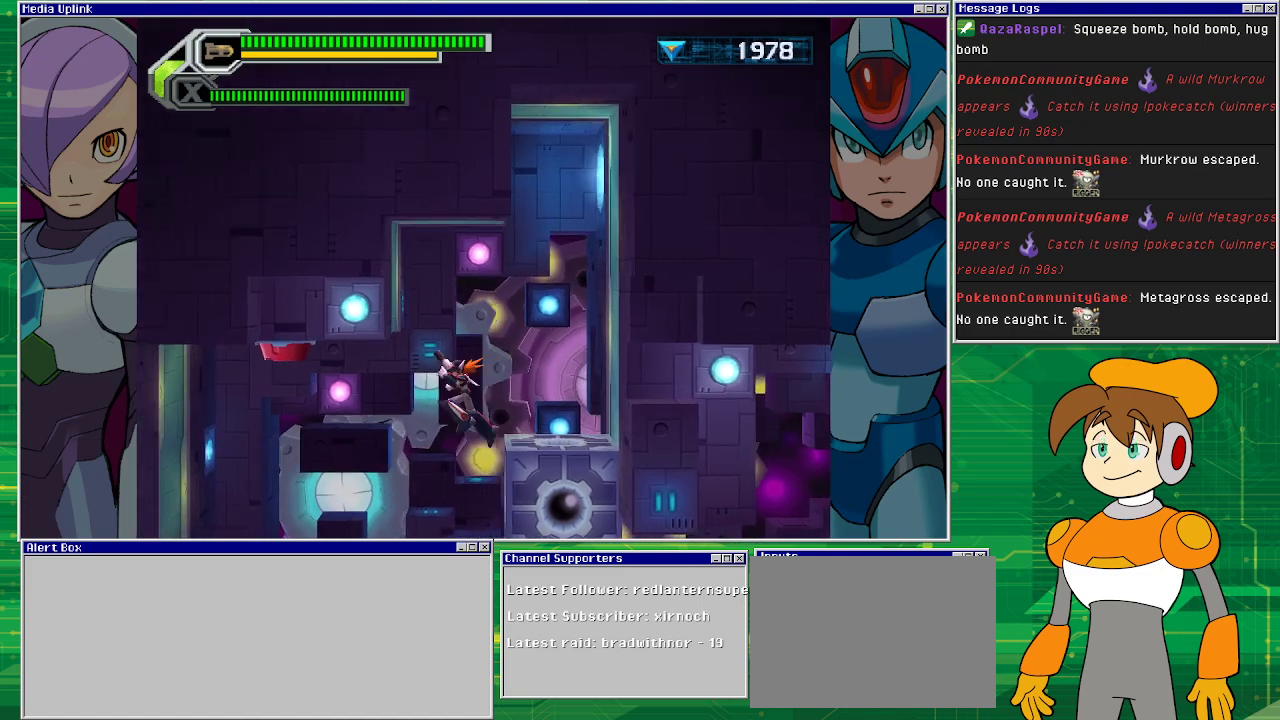
{"buttons": ["START"], "left_stick": "center", "events": [[133, "DPAD_LEFT", "up"], [467, "START", "down"]]}
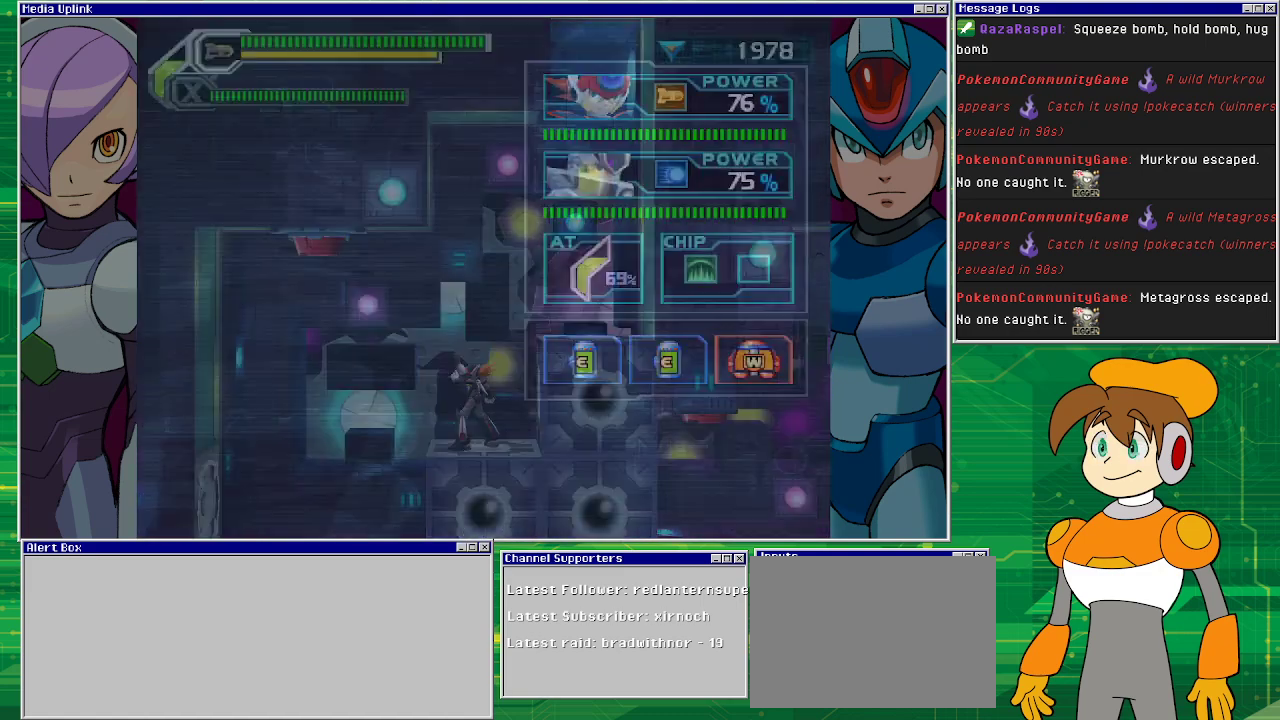
{"buttons": [], "left_stick": "center", "events": [[133, "START", "up"]]}
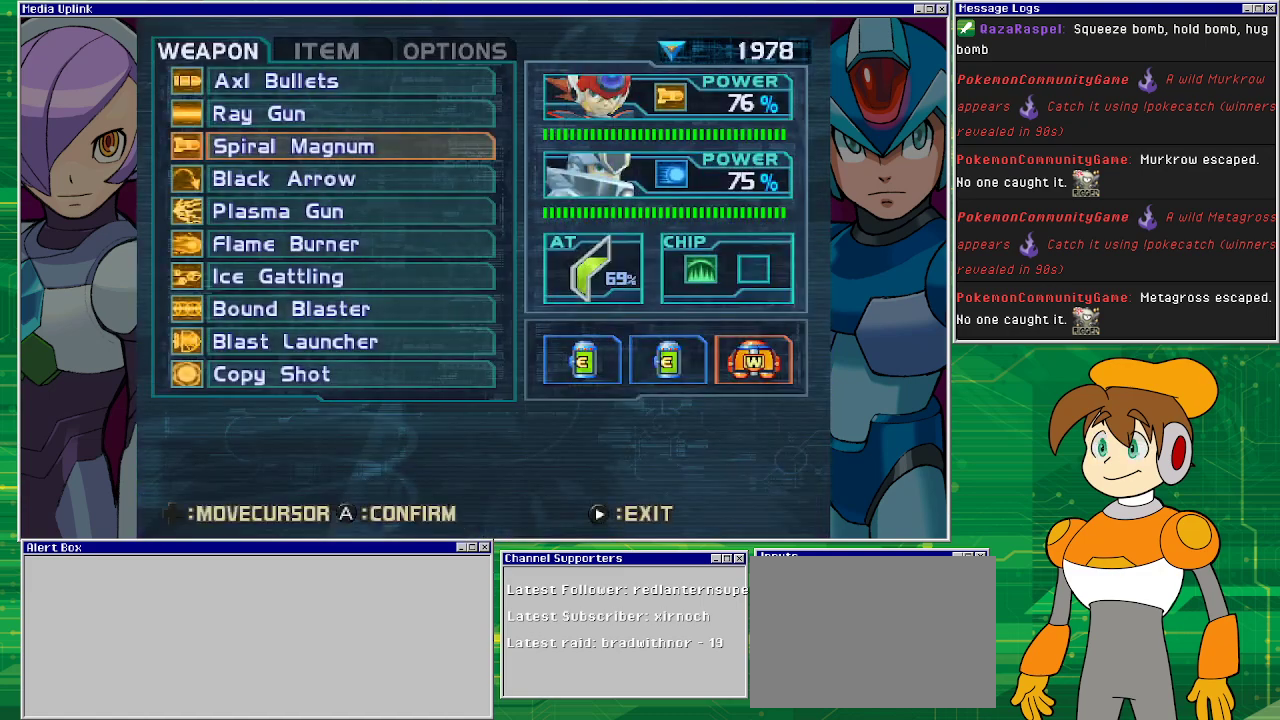
{"buttons": ["DPAD_UP"], "left_stick": "center", "events": [[433, "DPAD_UP", "down"]]}
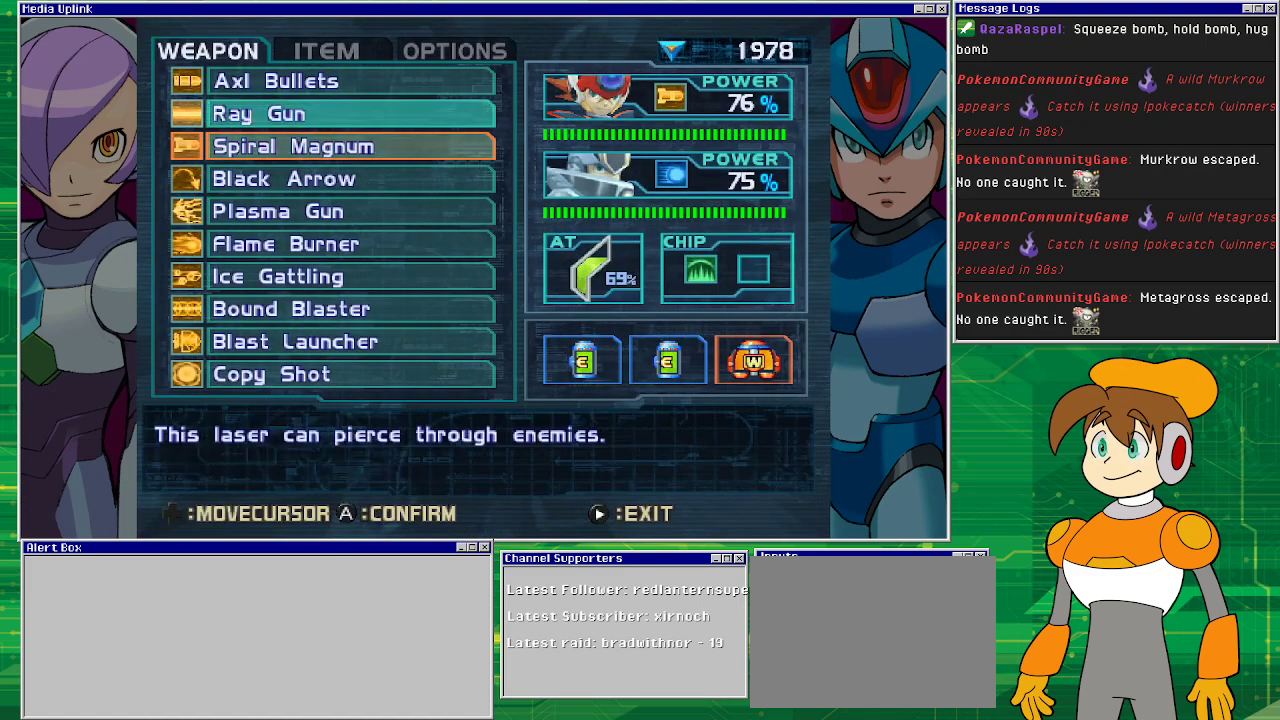
{"buttons": [], "left_stick": "center", "events": [[33, "DPAD_UP", "up"]]}
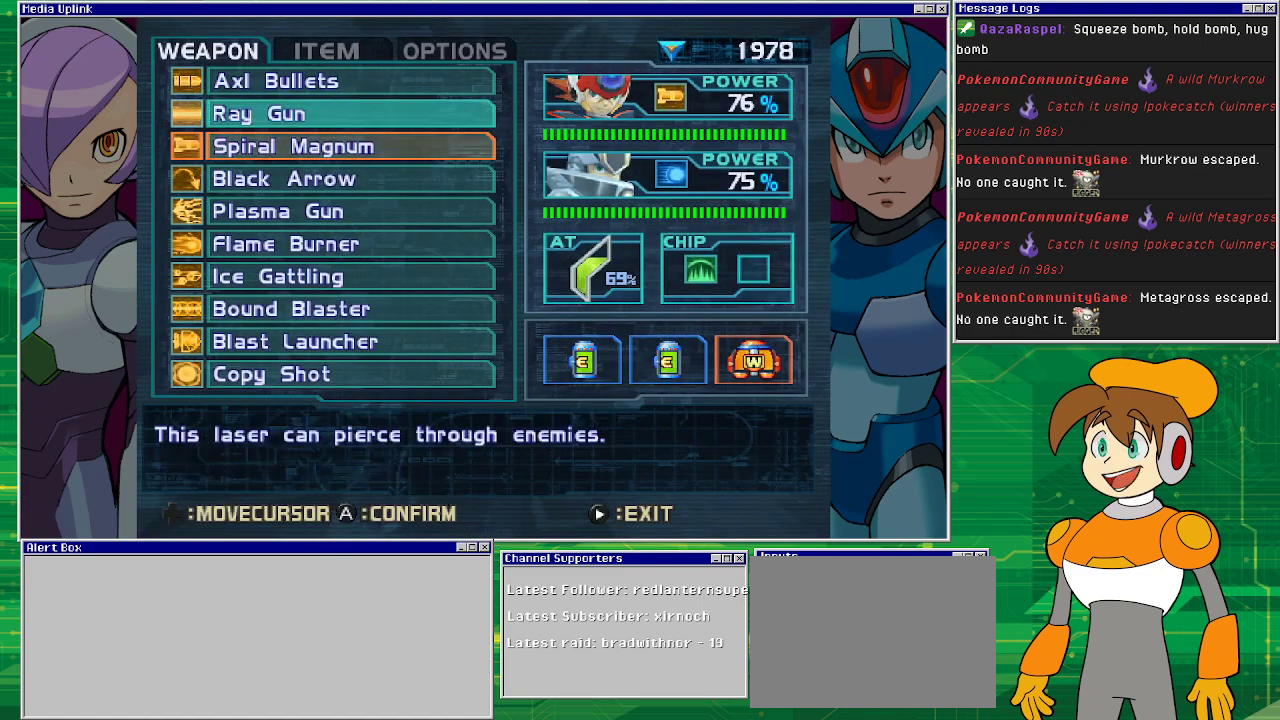
{"buttons": [], "left_stick": "center", "events": []}
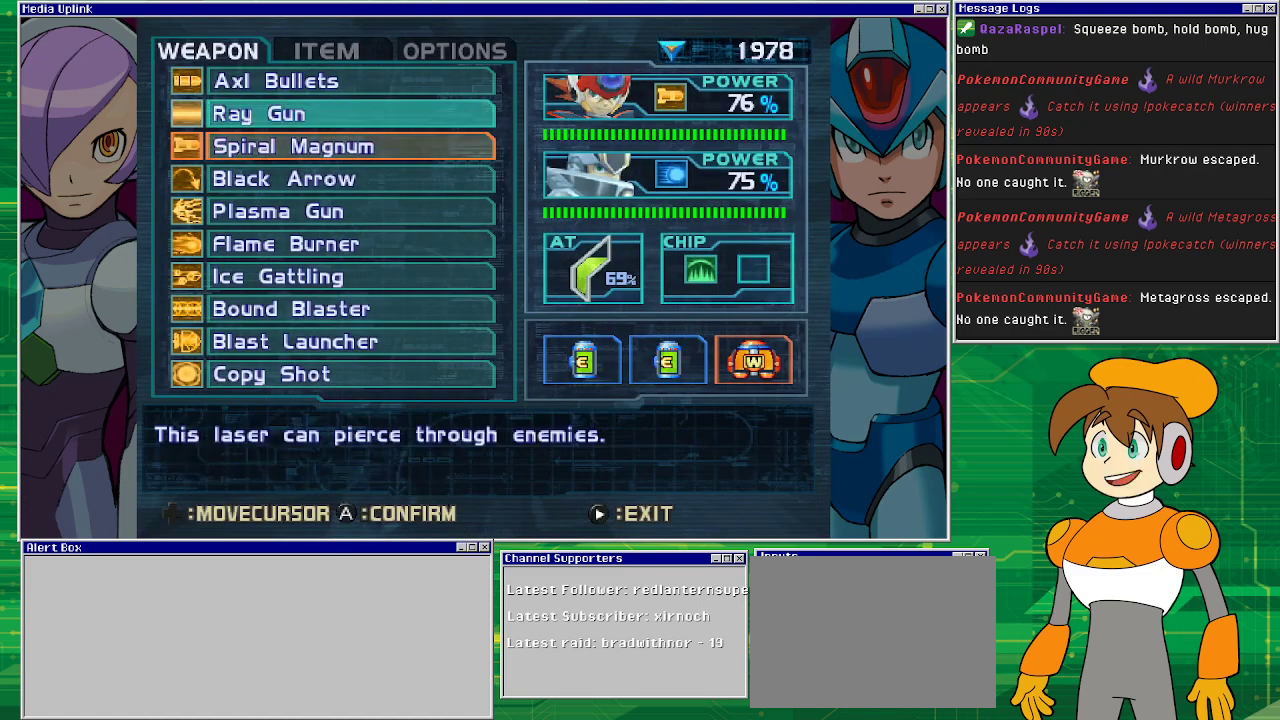
{"buttons": [], "left_stick": "center", "events": [[367, "DPAD_DOWN", "down"], [467, "DPAD_DOWN", "up"]]}
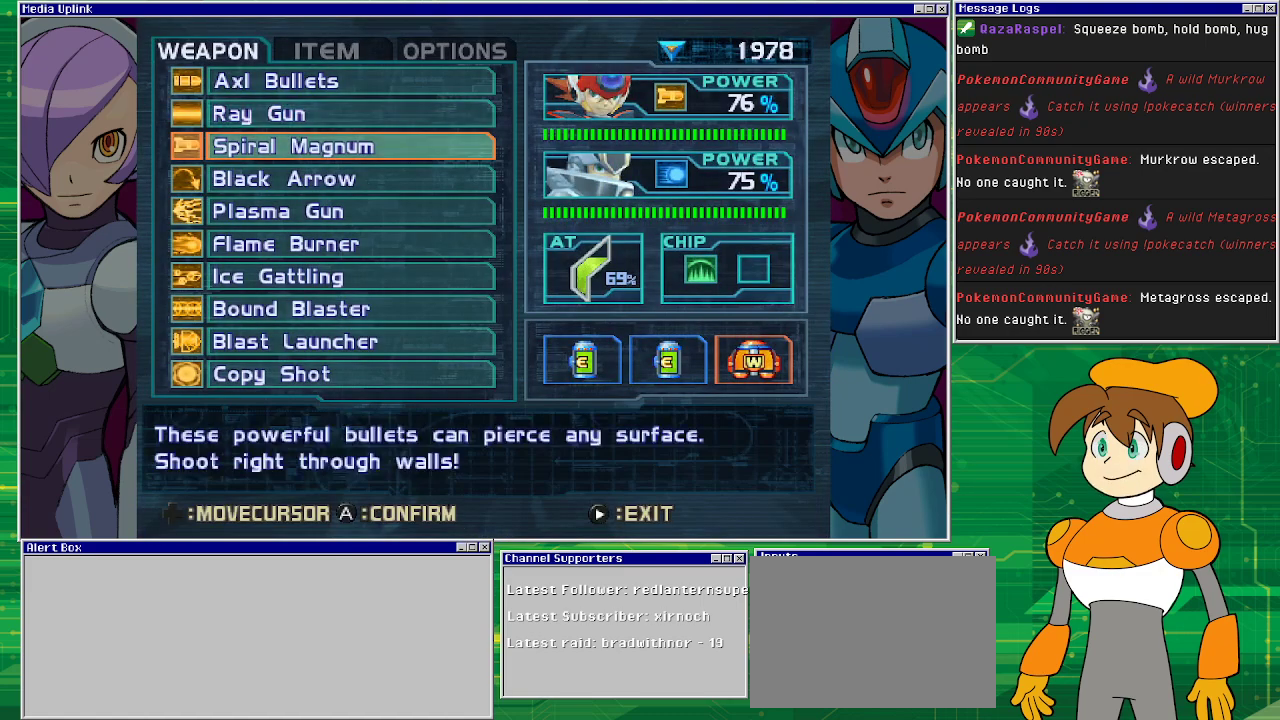
{"buttons": [], "left_stick": "center", "events": []}
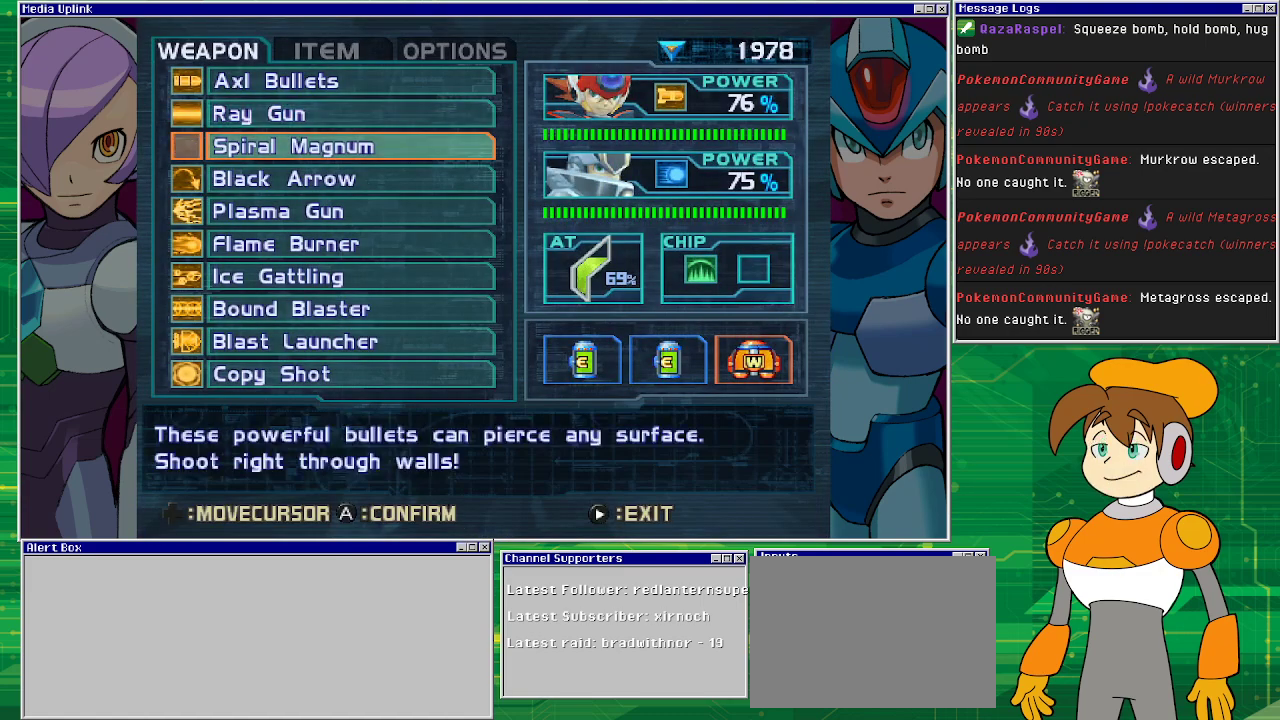
{"buttons": [], "left_stick": "center", "events": []}
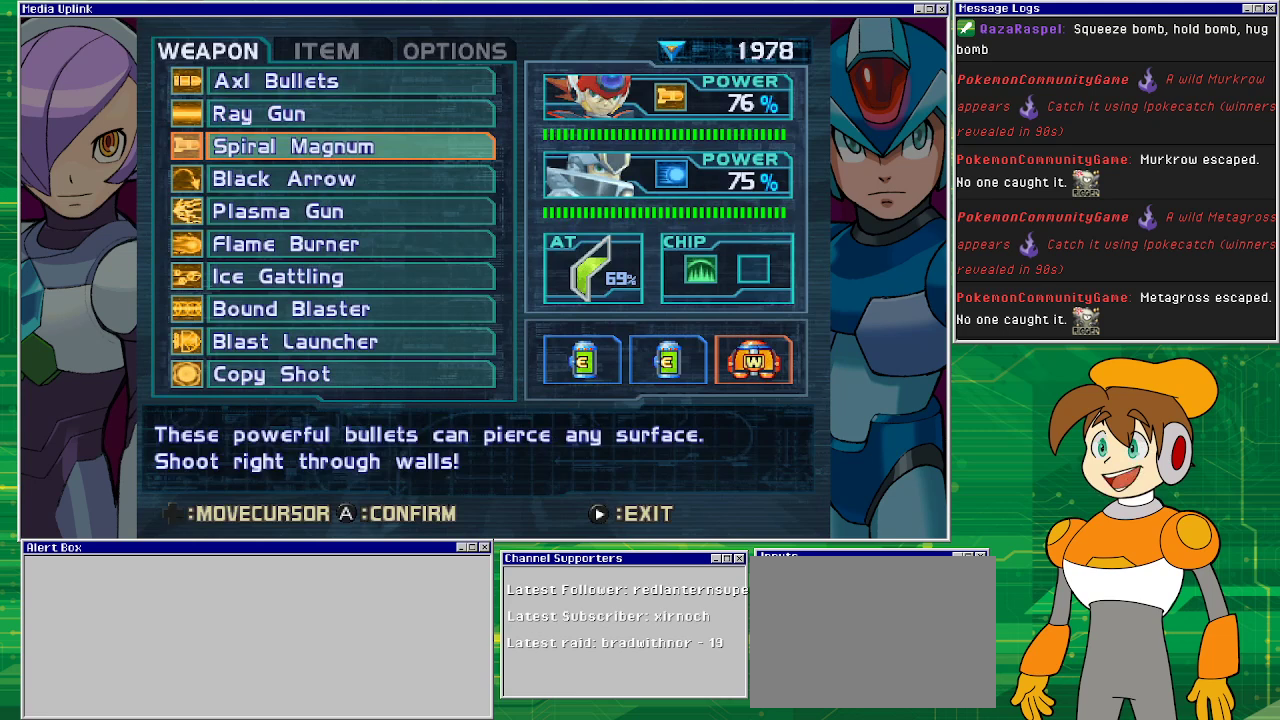
{"buttons": [], "left_stick": "center", "events": []}
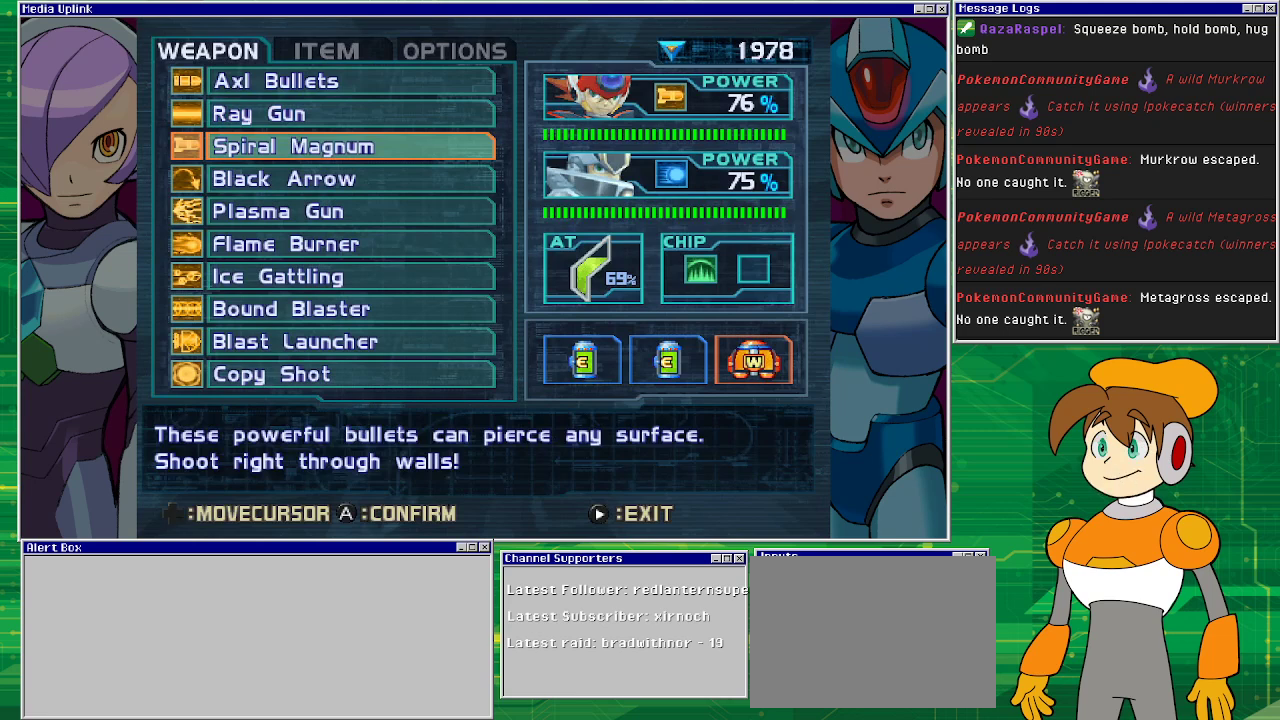
{"buttons": [], "left_stick": "center", "events": []}
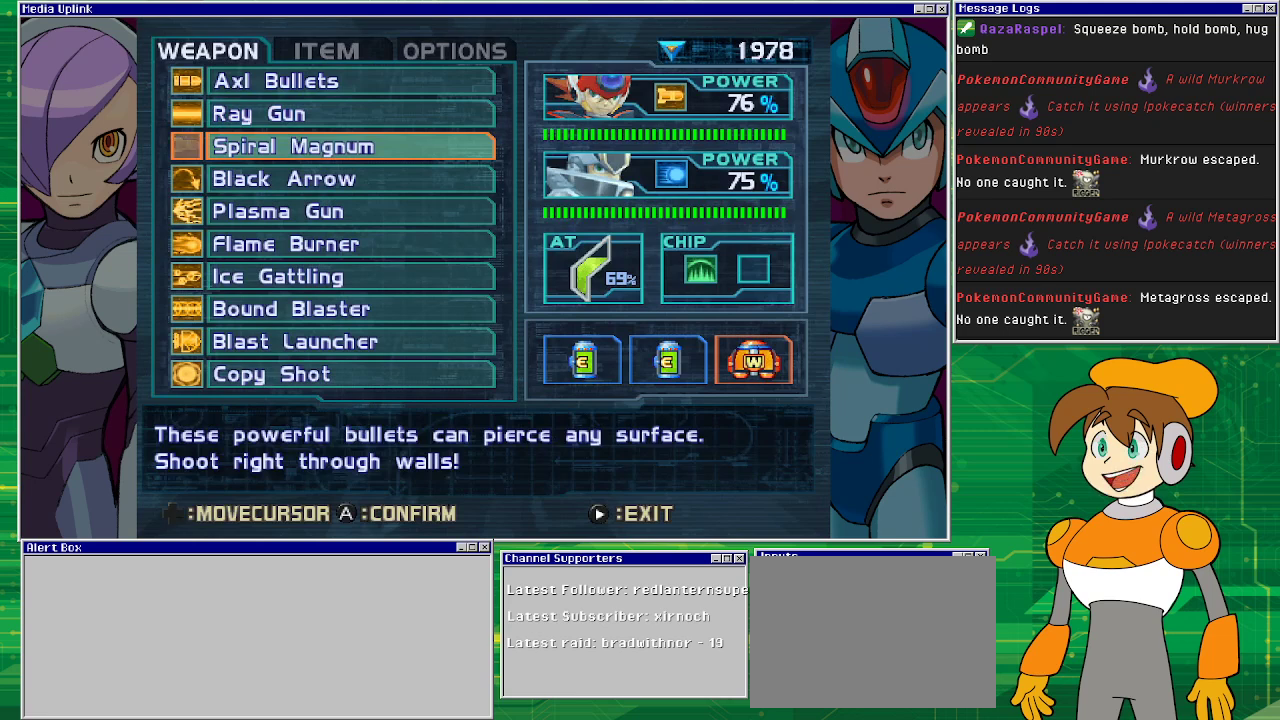
{"buttons": [], "left_stick": "center", "events": []}
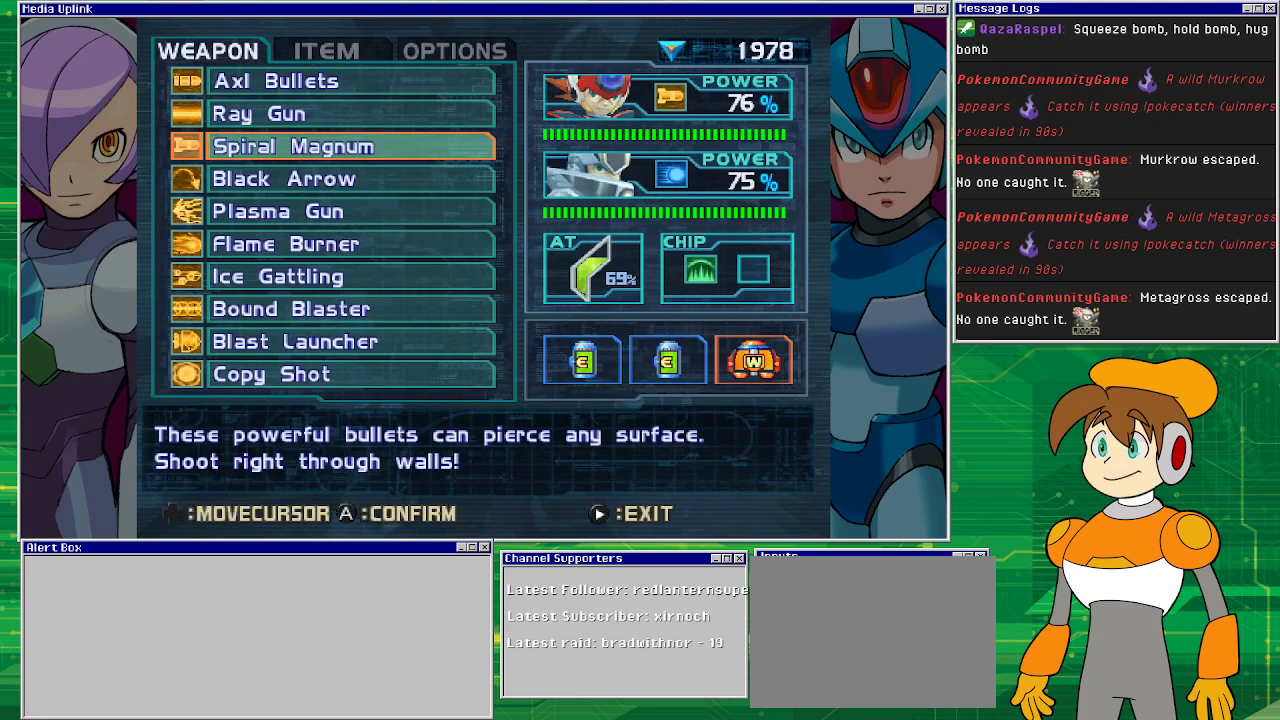
{"buttons": [], "left_stick": "center", "events": []}
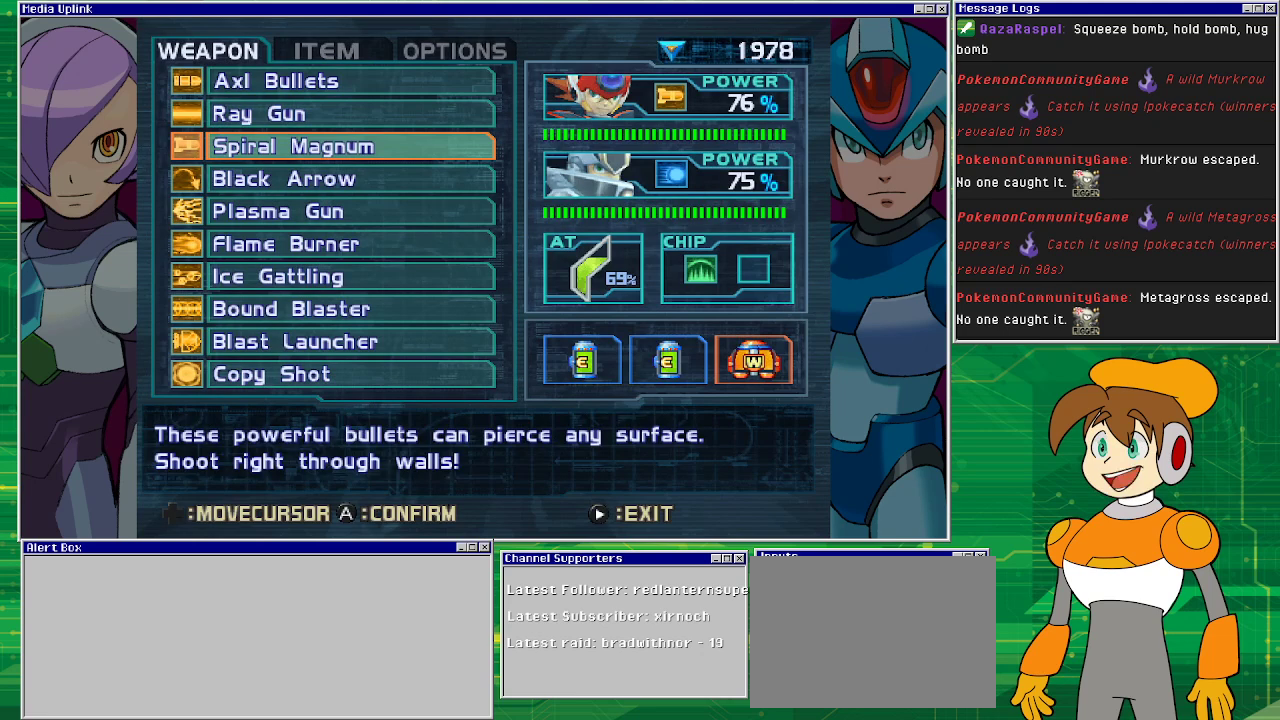
{"buttons": [], "left_stick": "center", "events": [[167, "DPAD_DOWN", "down"], [233, "DPAD_DOWN", "up"]]}
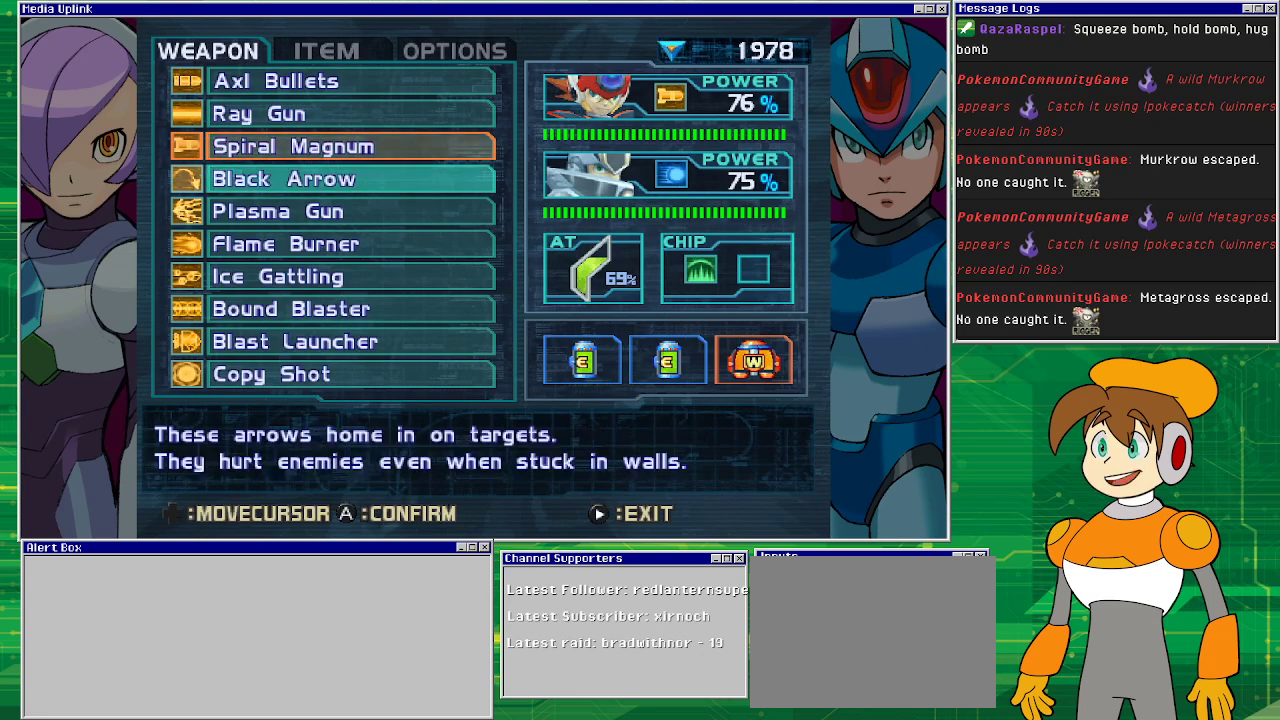
{"buttons": [], "left_stick": "center", "events": []}
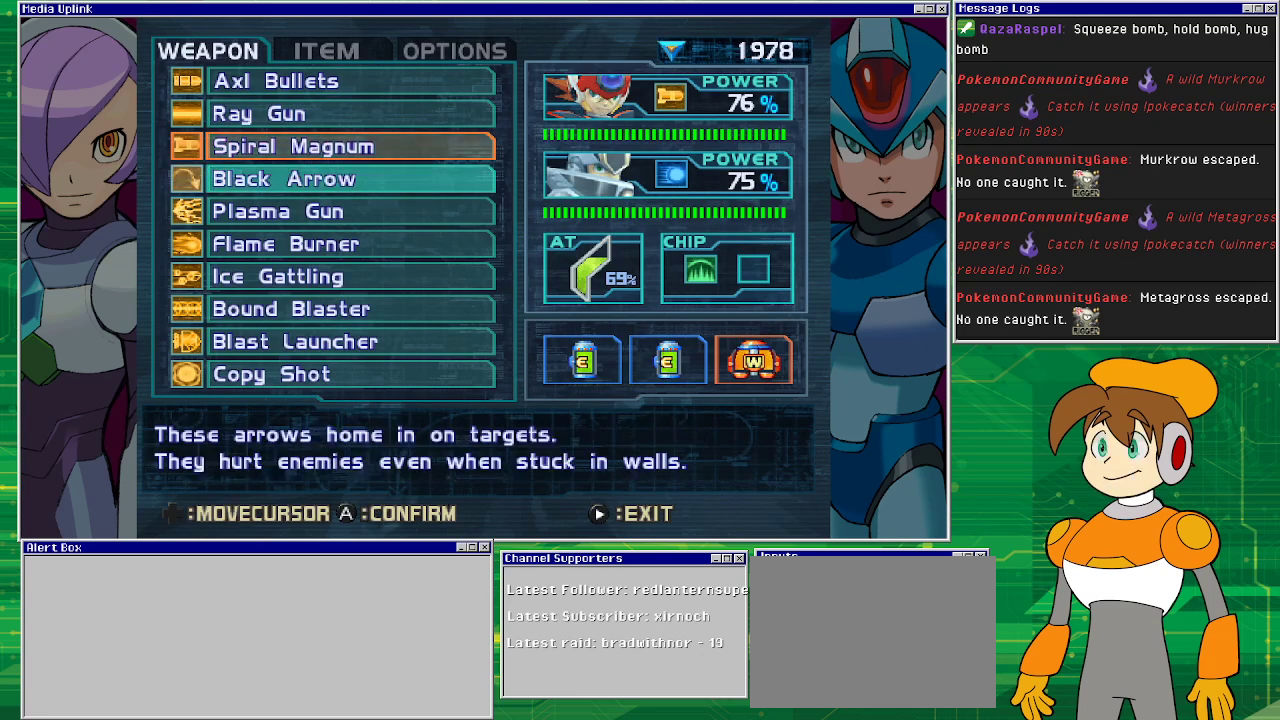
{"buttons": [], "left_stick": "center", "events": []}
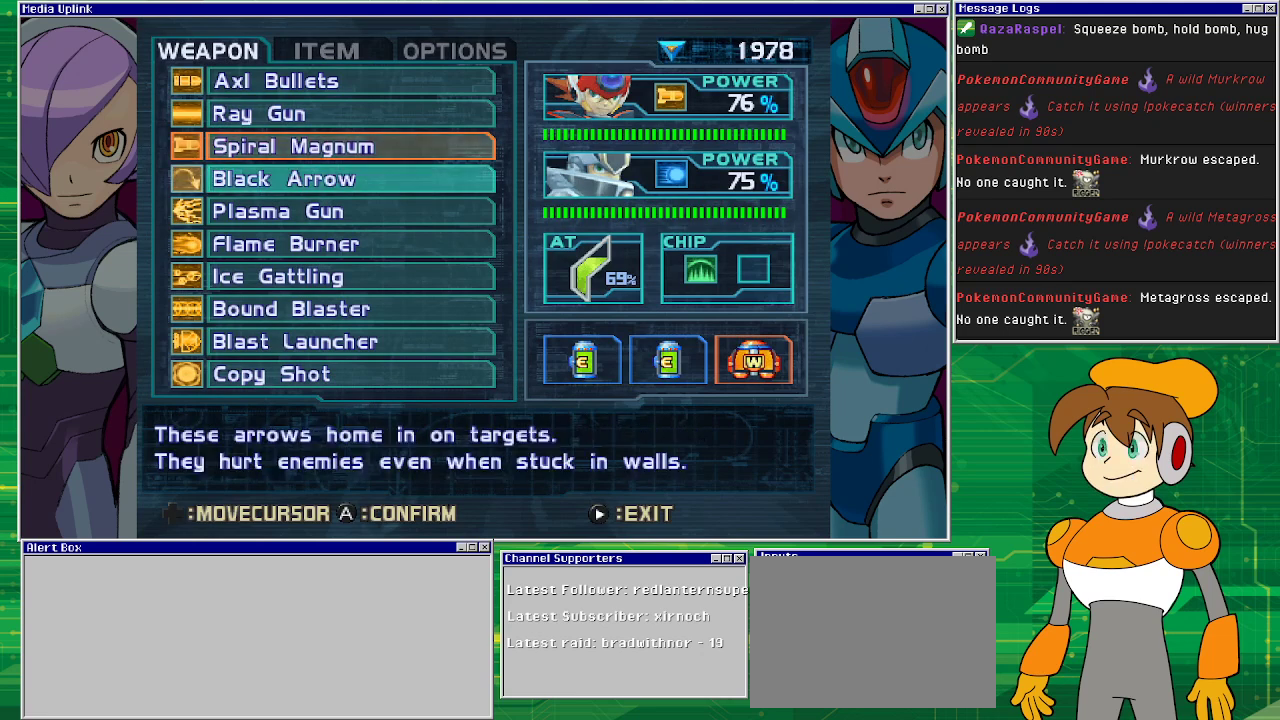
{"buttons": [], "left_stick": "center", "events": []}
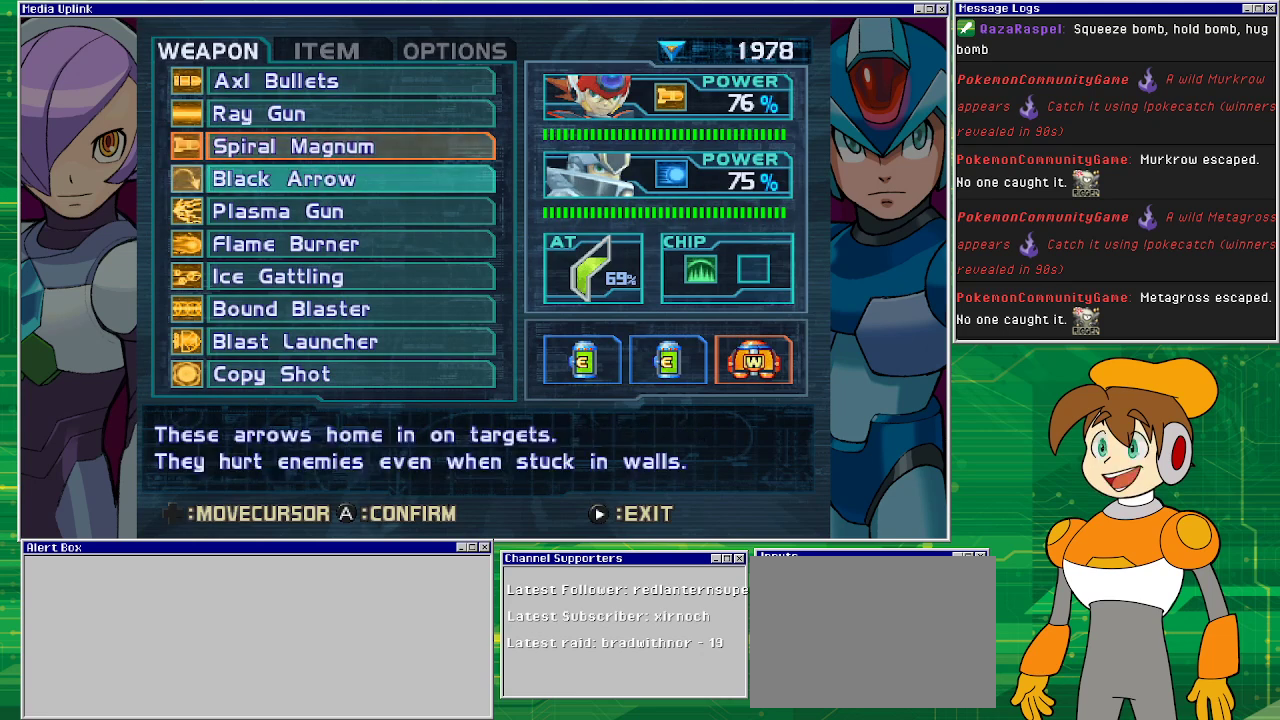
{"buttons": [], "left_stick": "center", "events": []}
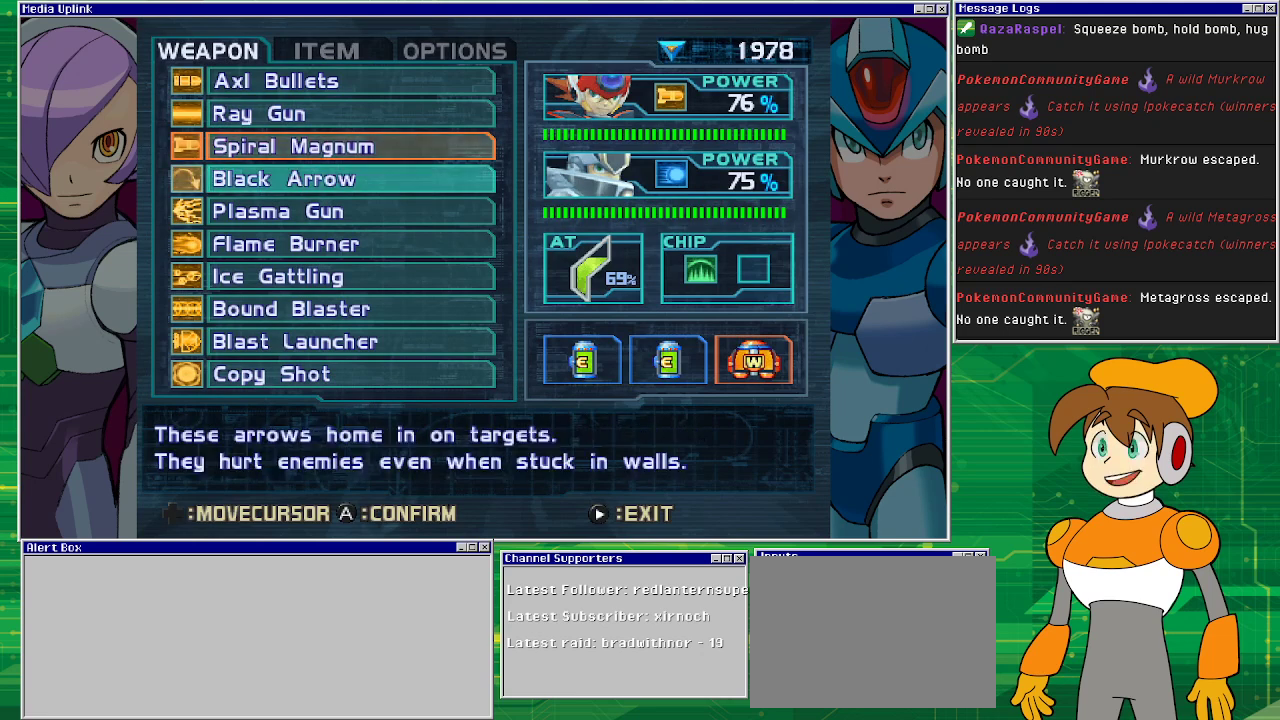
{"buttons": [], "left_stick": "center", "events": [[300, "DPAD_DOWN", "down"], [400, "DPAD_DOWN", "up"]]}
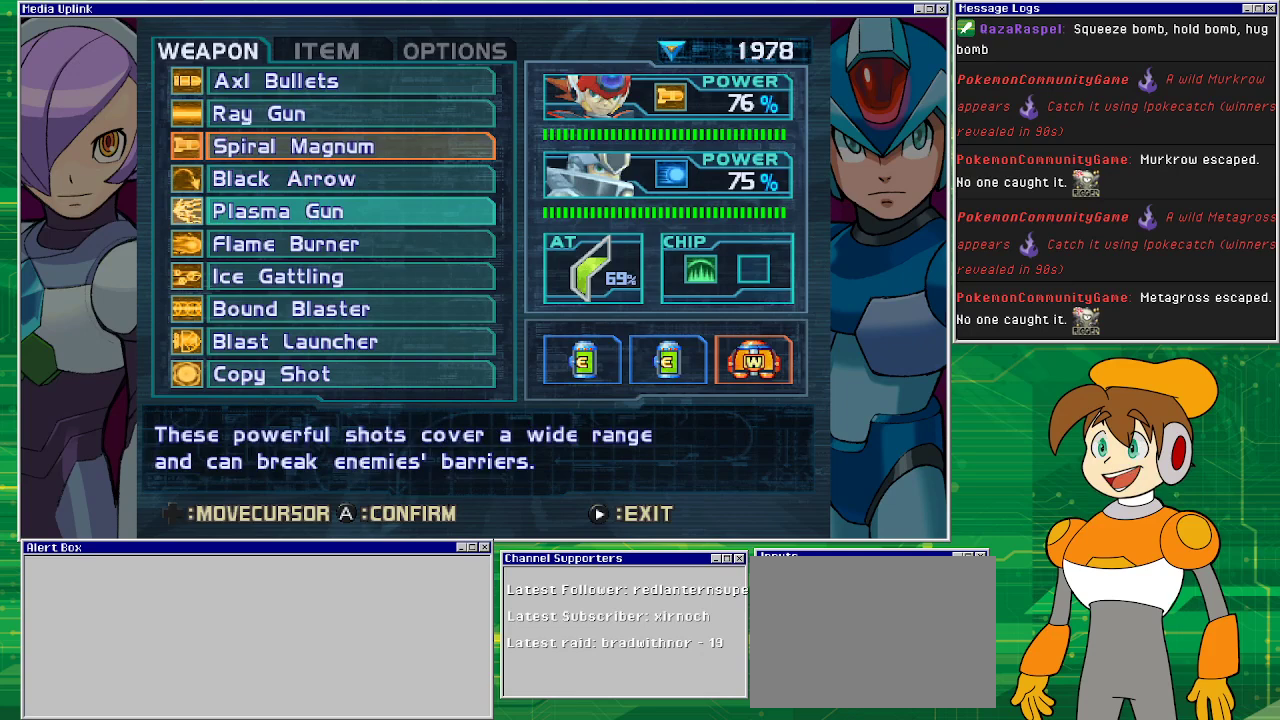
{"buttons": [], "left_stick": "center", "events": []}
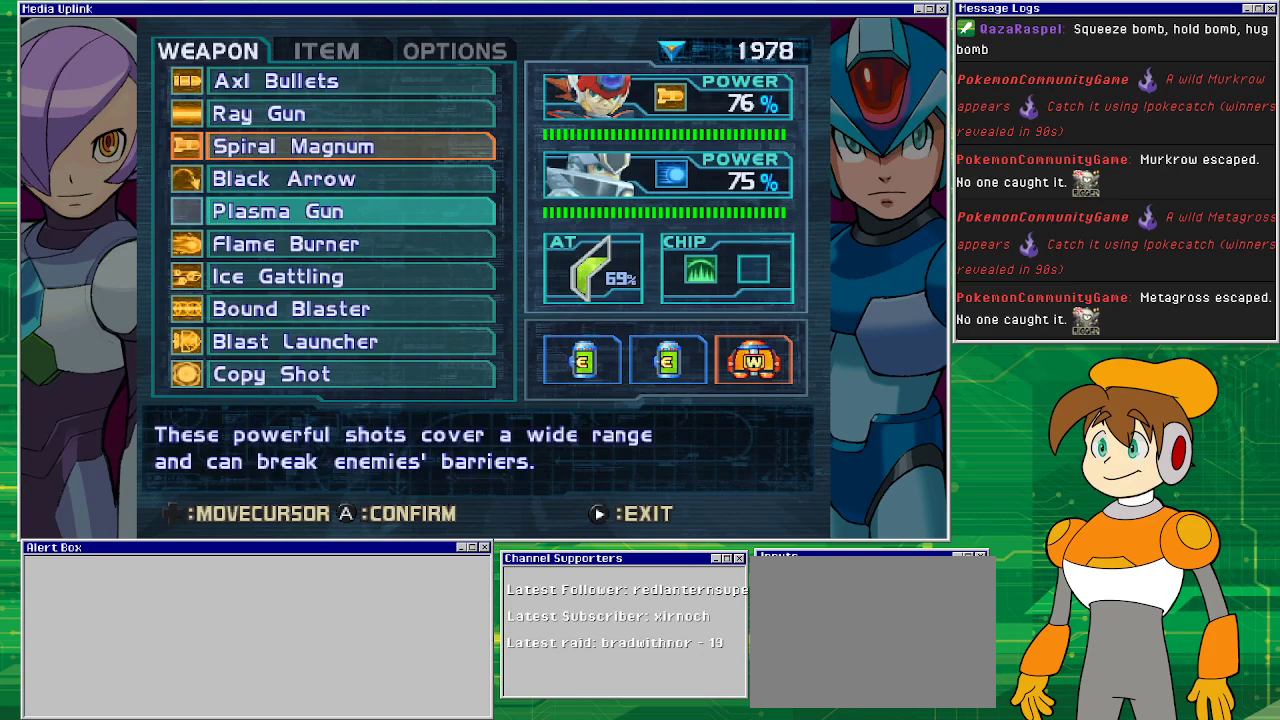
{"buttons": [], "left_stick": "center", "events": []}